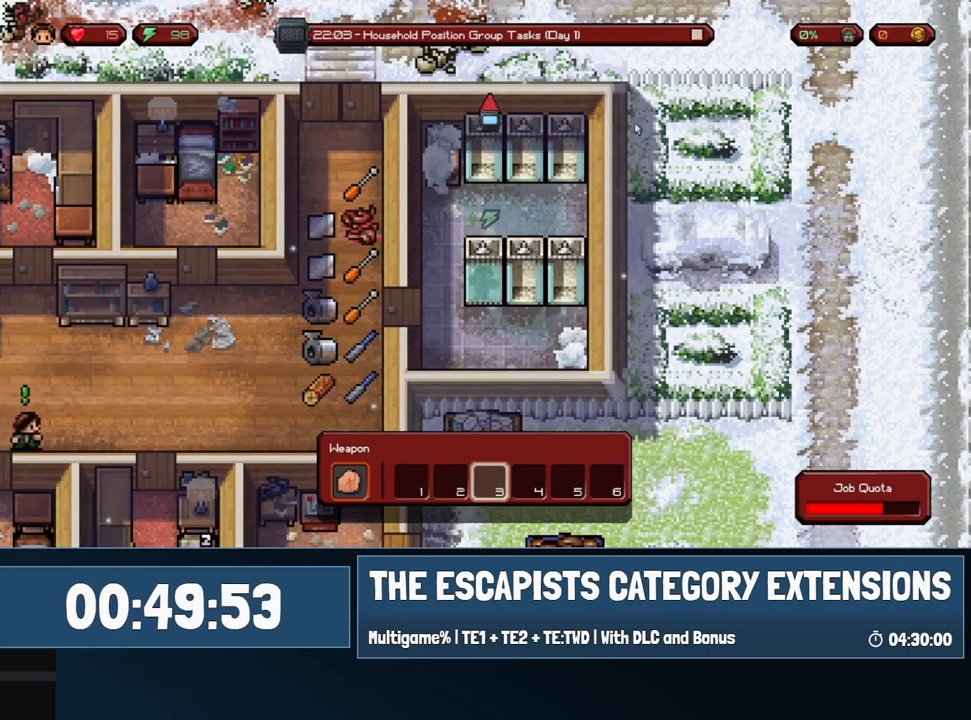
Gameplay with keyboard and mouse; each line is a JSON object with the keys and mouse buttons held at the frame after it. "events" lists presses ("down") and releases ("up") of "0", "1", "2", "3", "4", "5", "6", "7", "8", "9", "a", "alt", "backspace", "c", "ctrl", "d", "e", "equals", "escape", "f", "f1", "f2", "f3", "f4", "i", "j", "m", "minus", "o", "p", "q", "s", "shift", "space", "super", "t", "tab", "w", "mouse_left", "mouse_wheel" and "mouse_right" between this image and that frame as [ms after this image, input, new state], when the widget could be followed in between. "mouse_left", "mouse_wheel", "mouse_right" = the "left", "wheel", "right" buttons of the "mouse" list. No other keys are recorded. "wheel" means that the mouse wheel is clicked or scrolled. Mouse movement is not recorded.
{"keys": ["a"], "mouse": [], "events": [[450, "a", "down"]]}
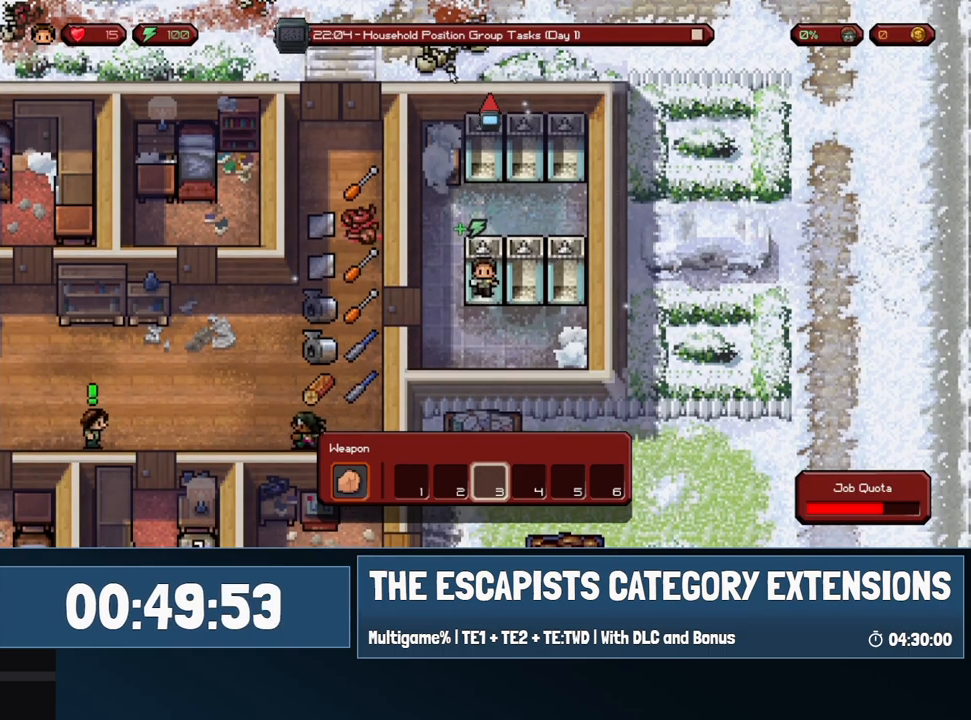
{"keys": ["a"], "mouse": [], "events": []}
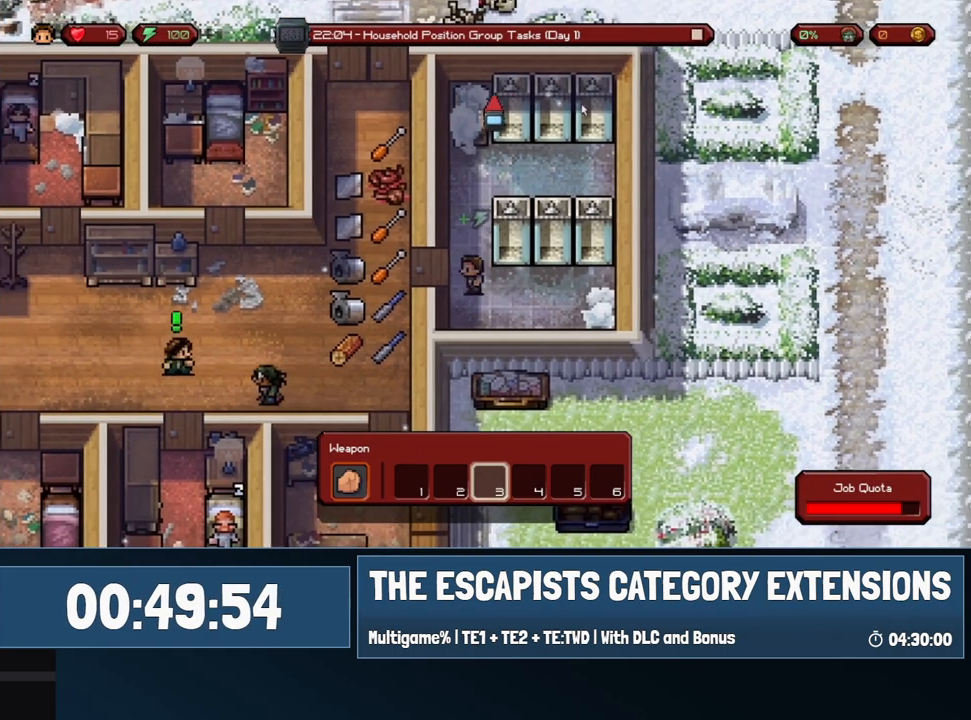
{"keys": ["s"], "mouse": [], "events": [[350, "s", "down"], [433, "a", "up"]]}
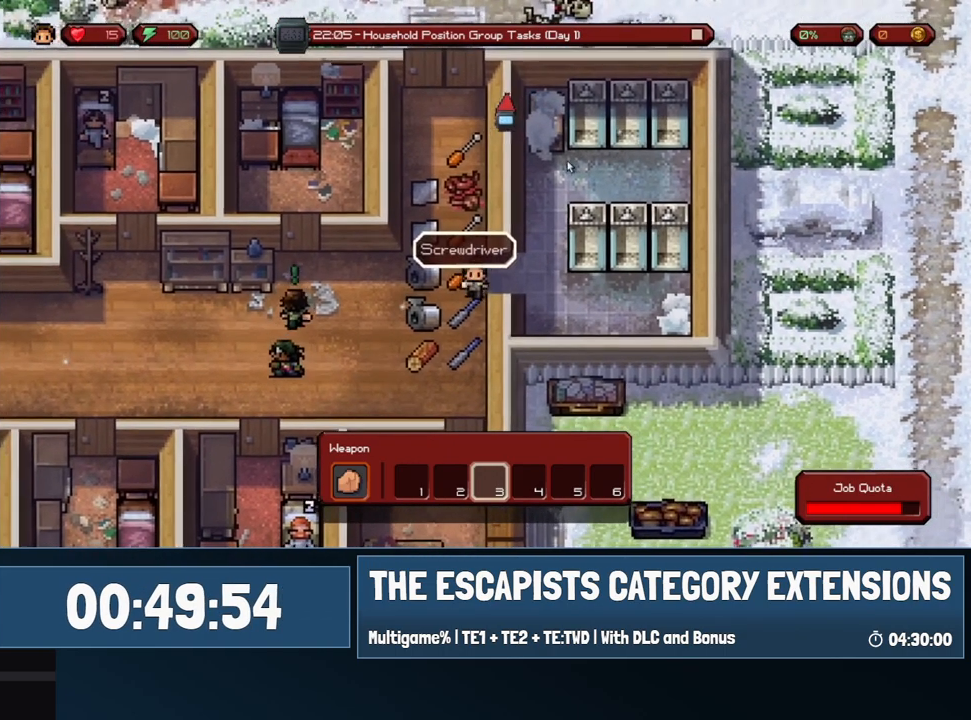
{"keys": ["d", "s"], "mouse": [], "events": [[400, "d", "down"]]}
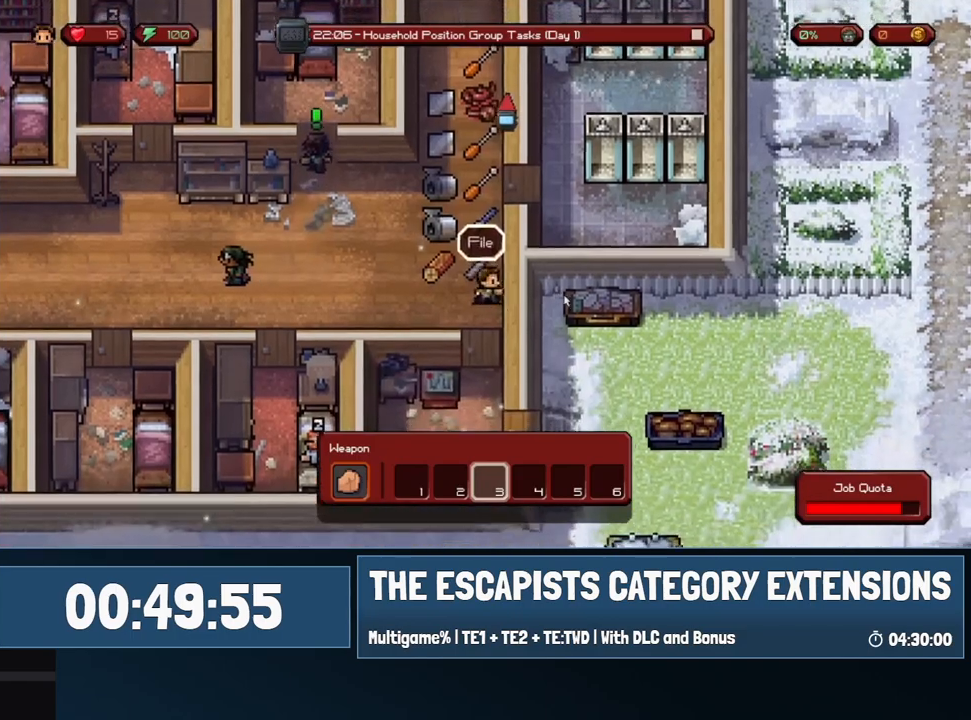
{"keys": ["a", "s"], "mouse": [], "events": [[50, "d", "up"], [383, "a", "down"]]}
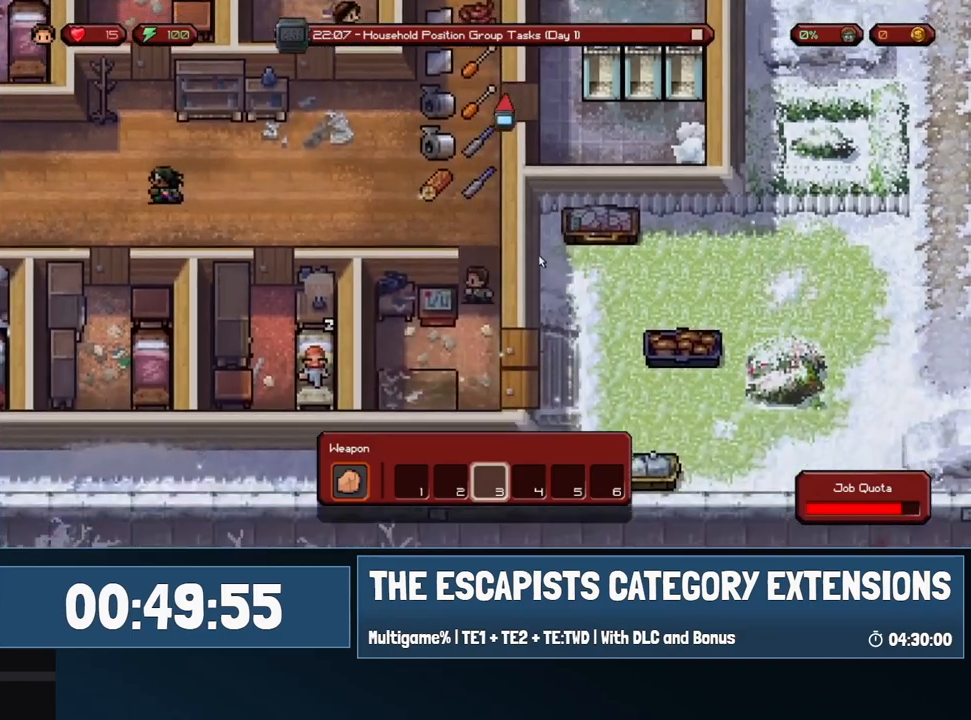
{"keys": [], "mouse": [], "events": [[17, "a", "up"], [17, "s", "up"], [200, "mouse_left", "down"], [300, "mouse_left", "up"]]}
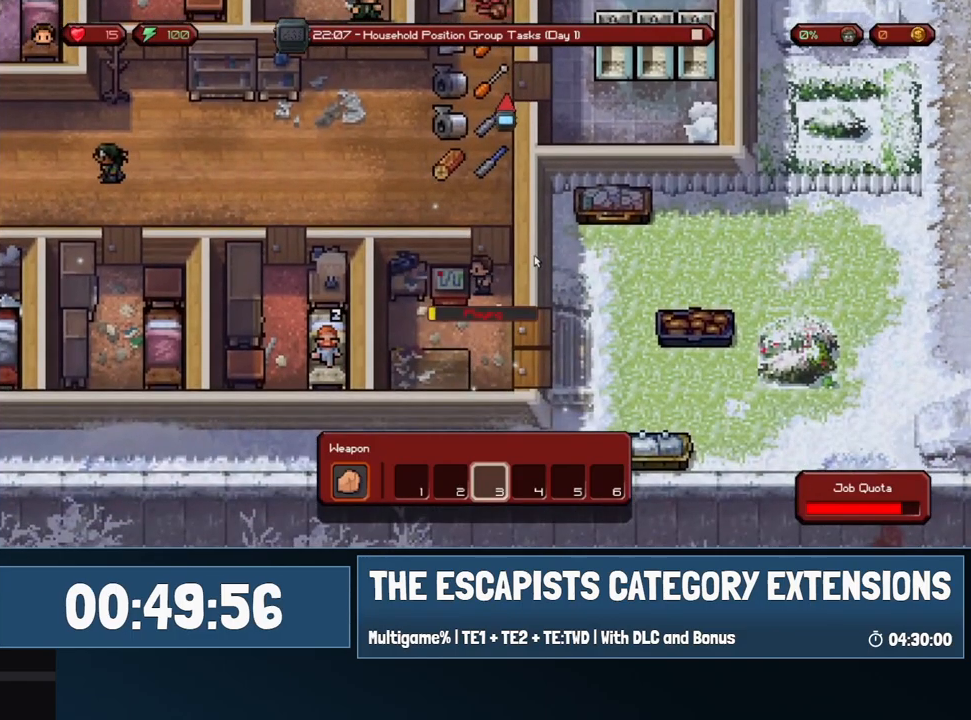
{"keys": [], "mouse": [], "events": [[167, "mouse_left", "down"], [267, "mouse_left", "up"]]}
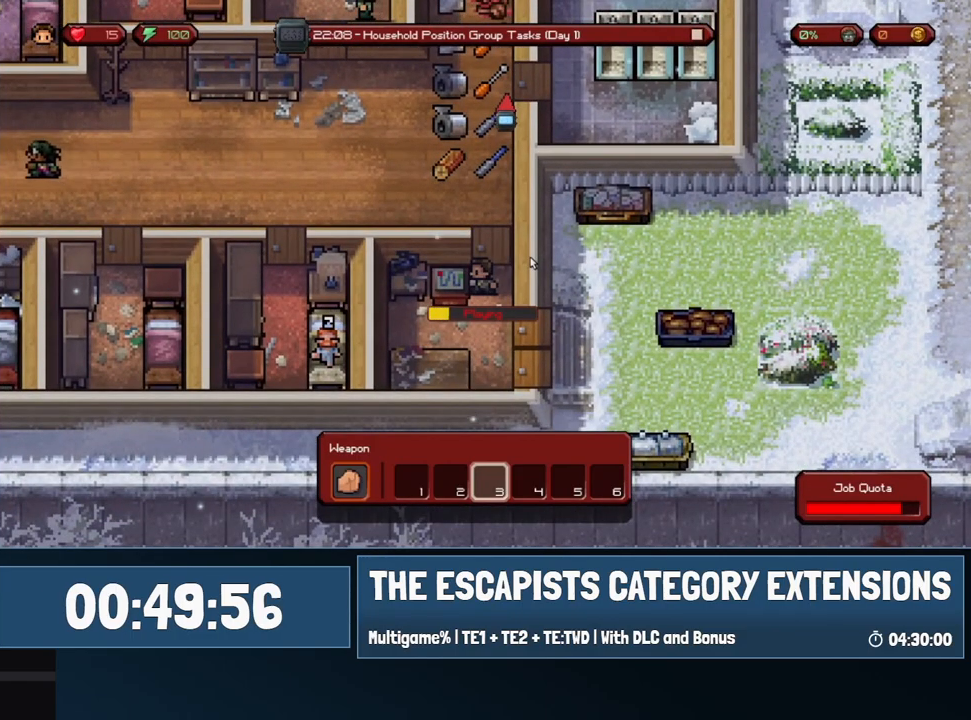
{"keys": [], "mouse": [], "events": []}
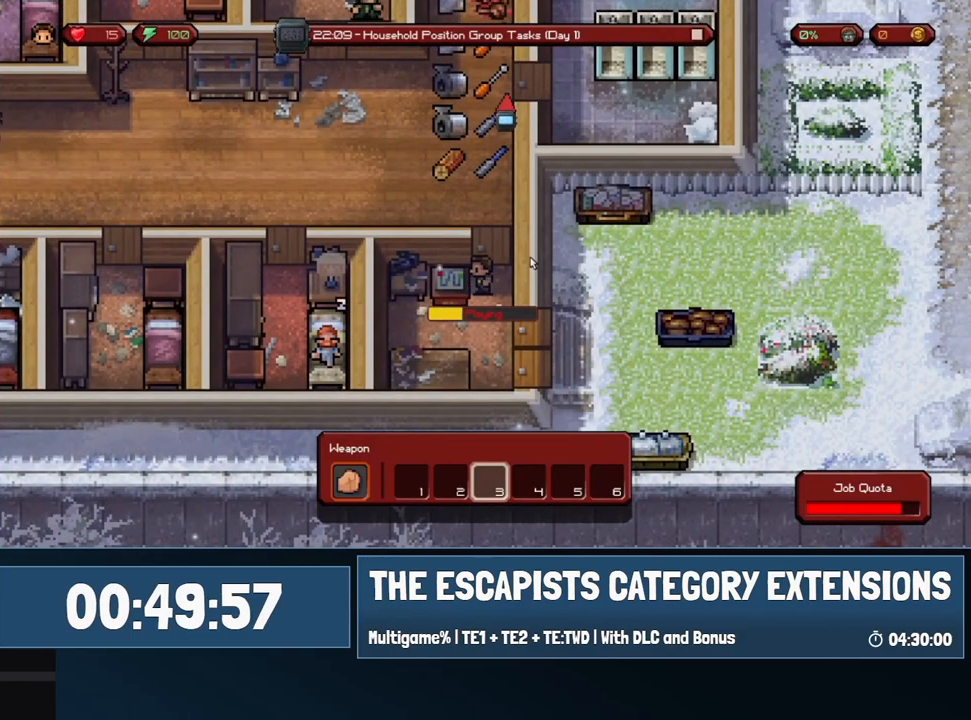
{"keys": [], "mouse": [], "events": []}
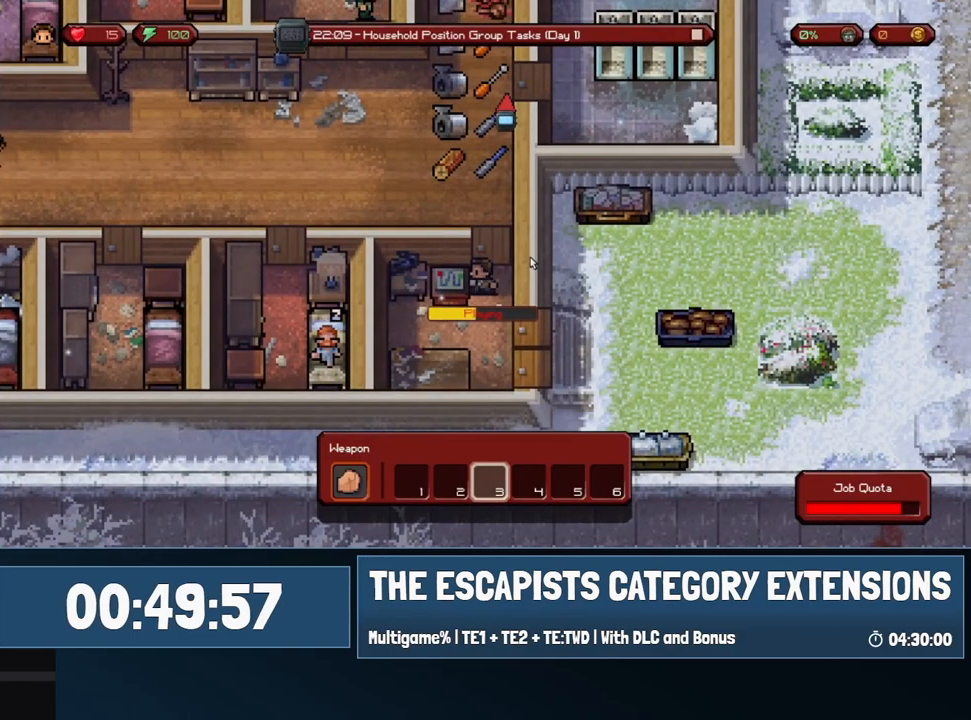
{"keys": [], "mouse": [], "events": []}
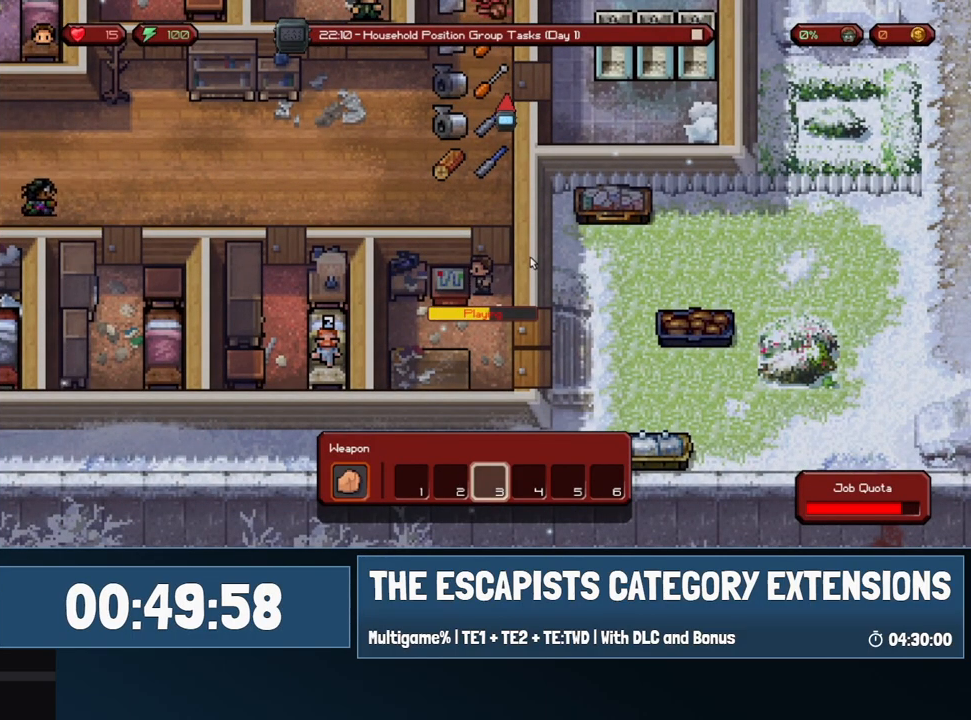
{"keys": [], "mouse": [], "events": []}
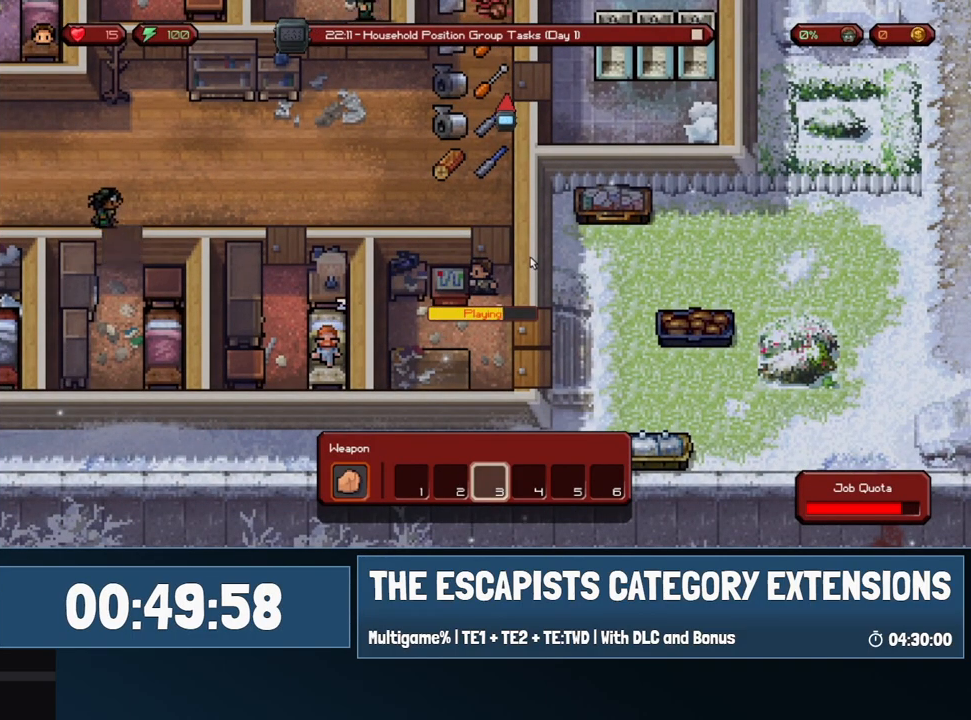
{"keys": [], "mouse": [], "events": []}
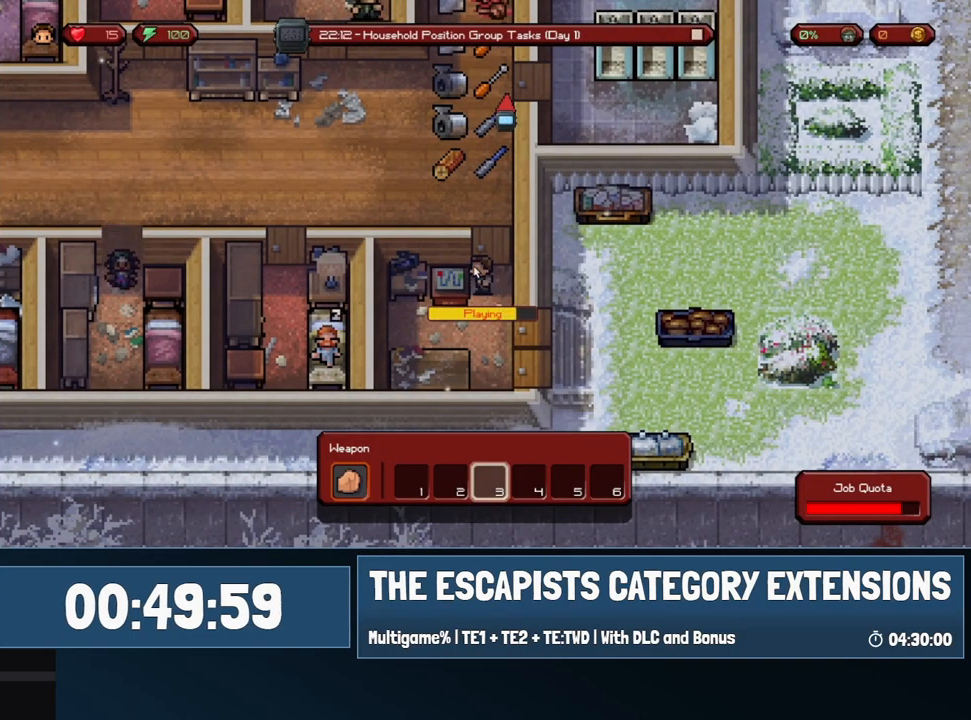
{"keys": [], "mouse": [], "events": []}
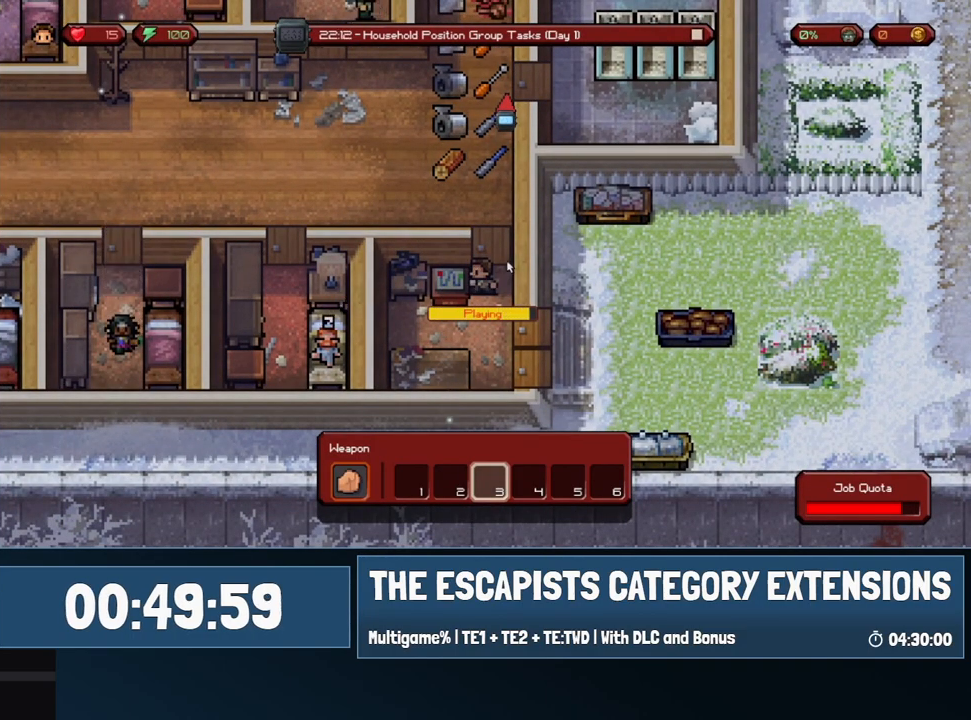
{"keys": [], "mouse": [], "events": [[283, "mouse_left", "down"], [383, "mouse_left", "up"]]}
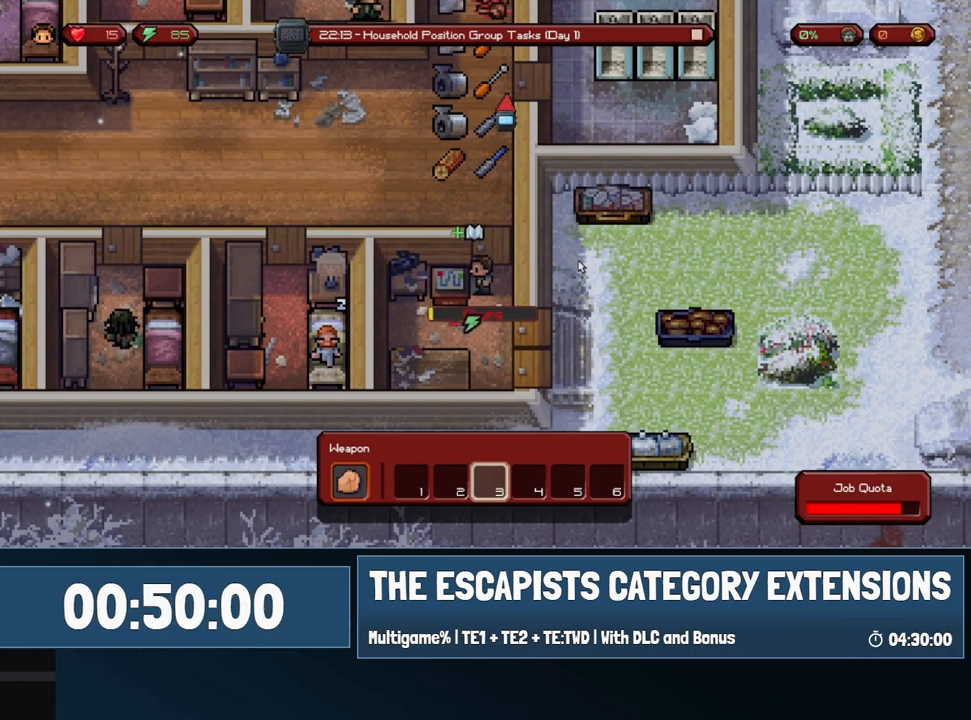
{"keys": [], "mouse": [], "events": []}
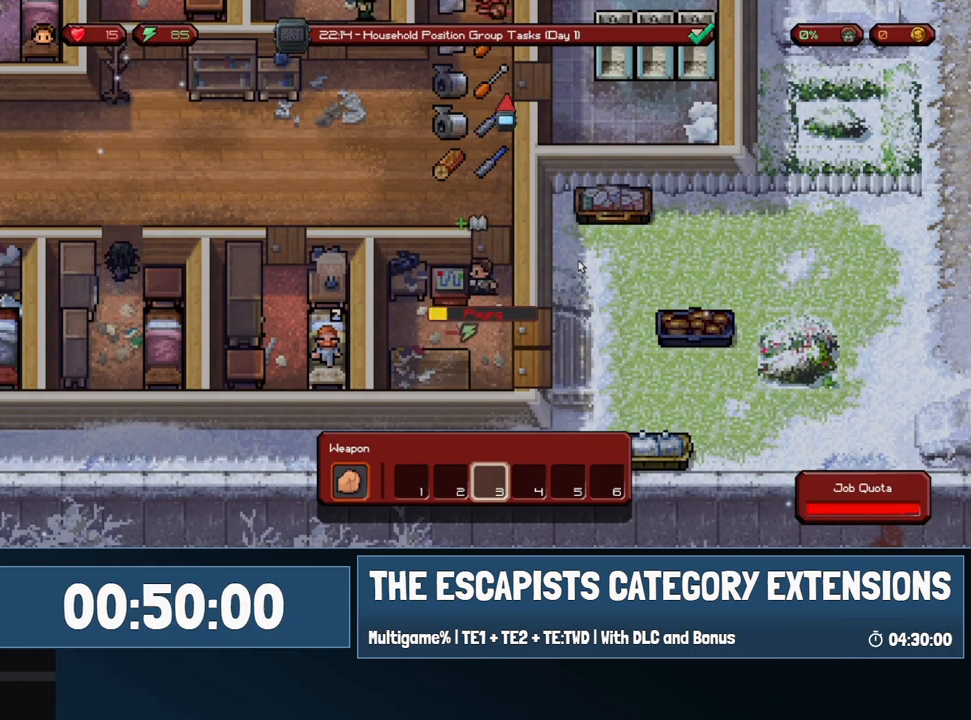
{"keys": [], "mouse": [], "events": []}
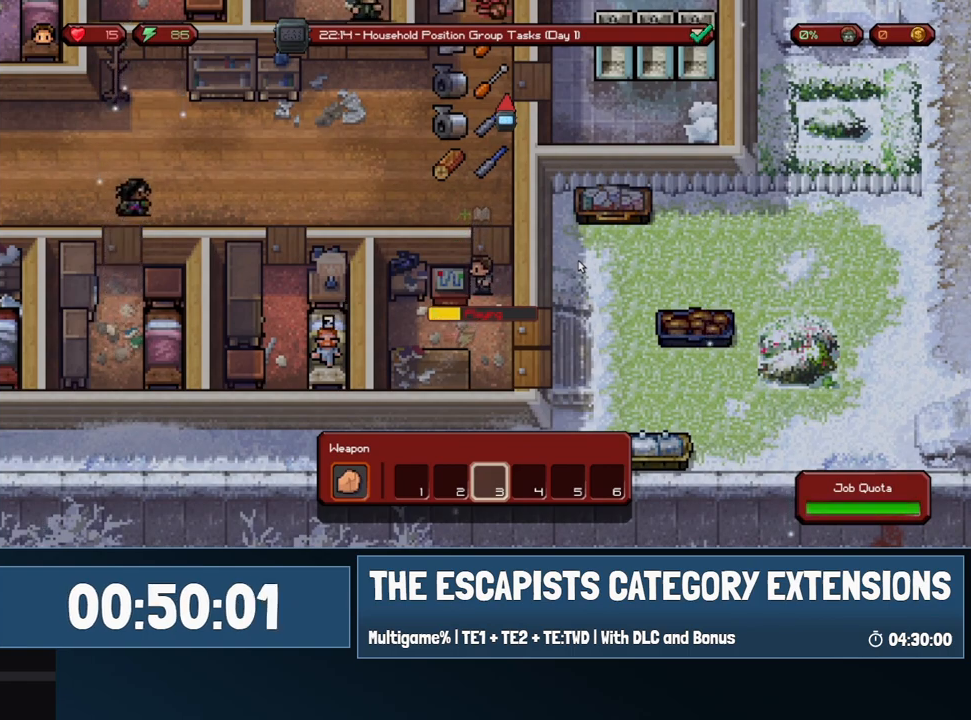
{"keys": [], "mouse": [], "events": []}
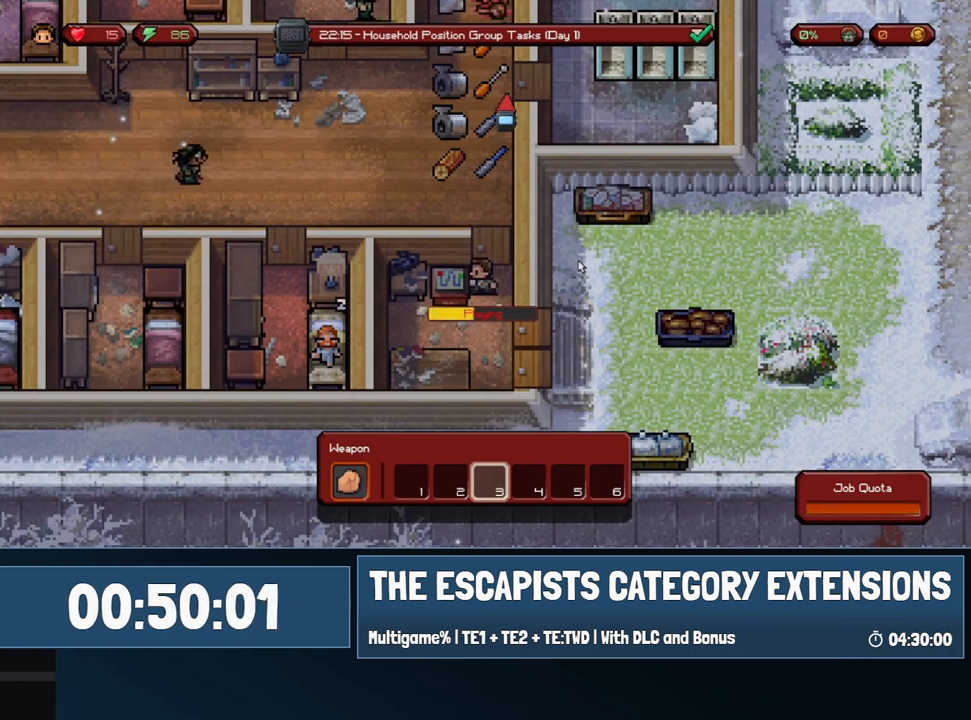
{"keys": [], "mouse": [], "events": []}
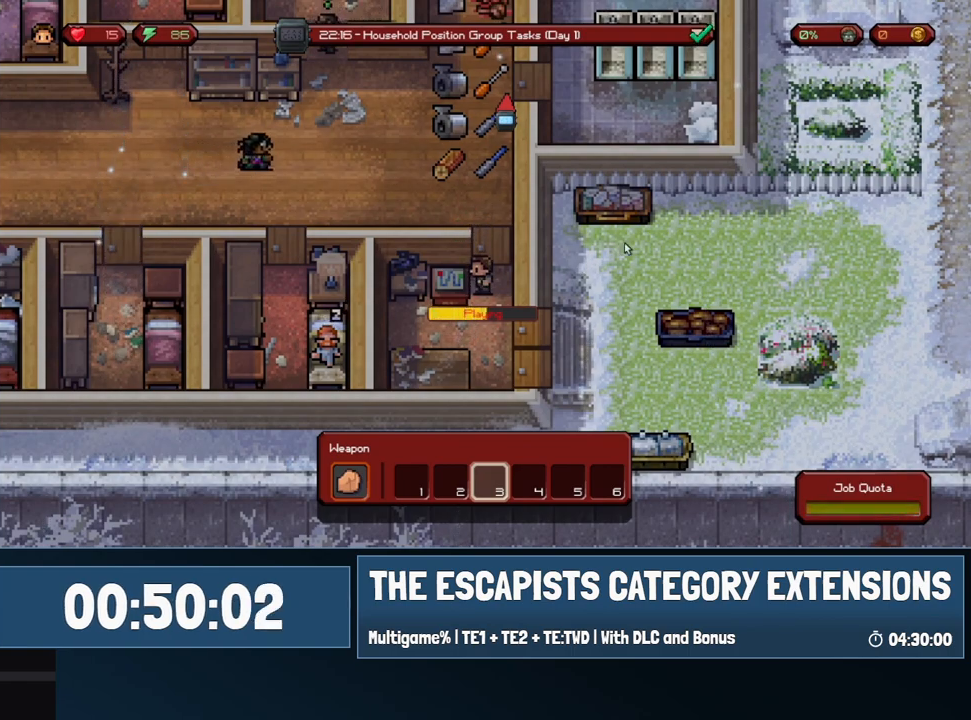
{"keys": [], "mouse": [], "events": []}
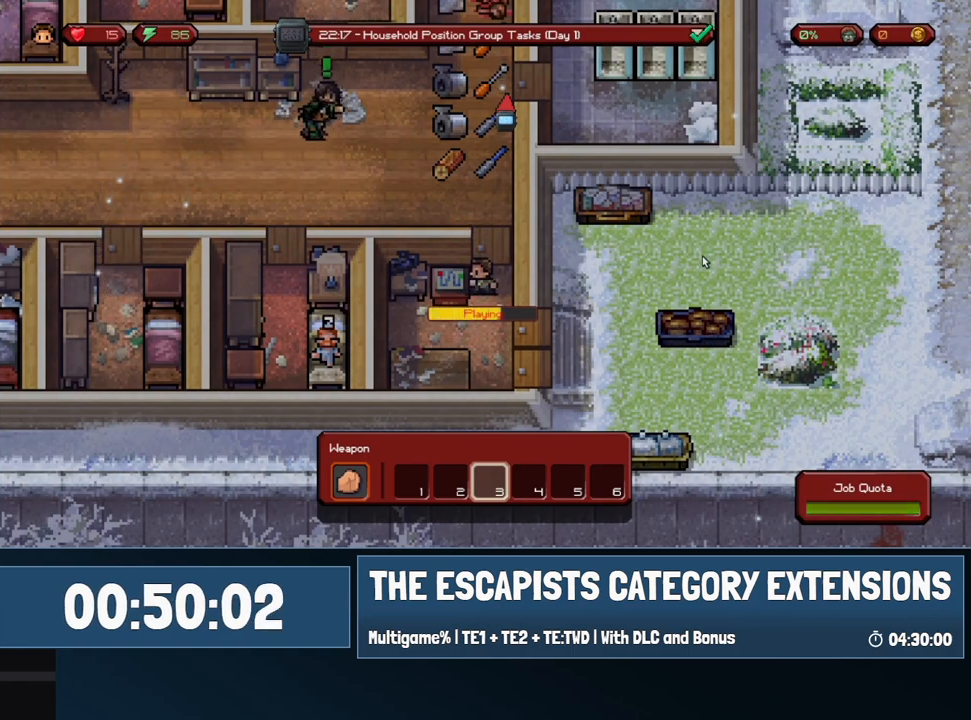
{"keys": [], "mouse": [], "events": []}
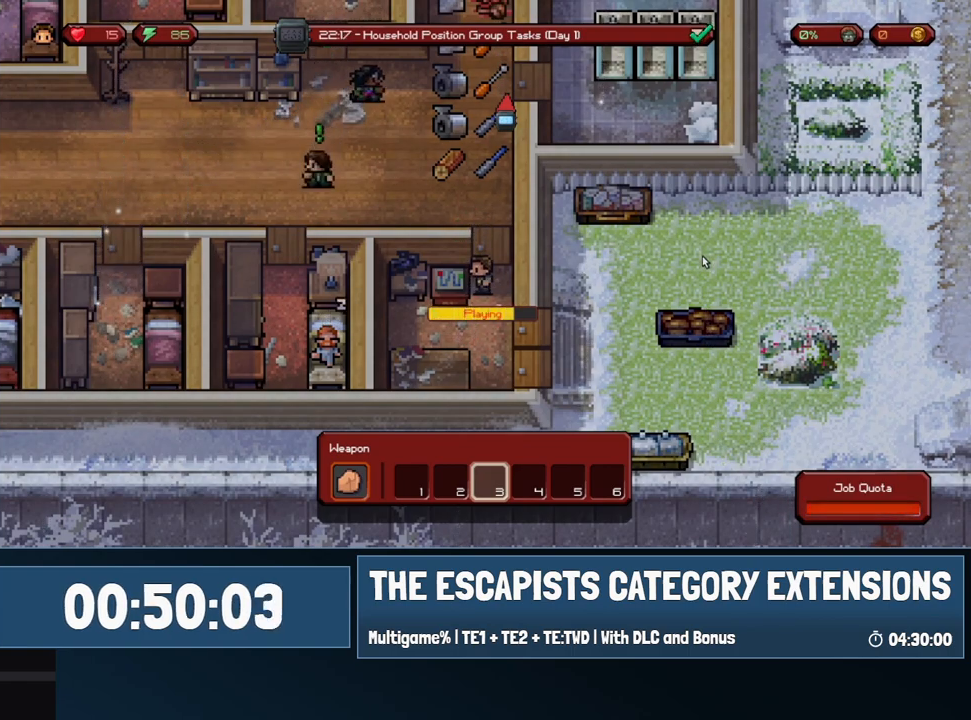
{"keys": [], "mouse": [], "events": []}
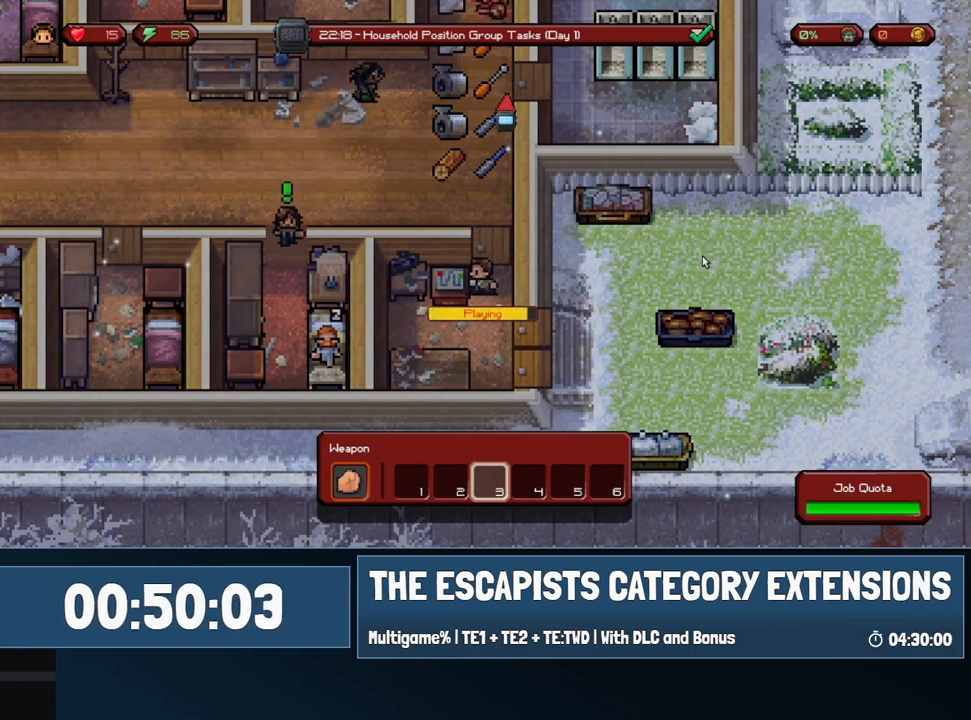
{"keys": [], "mouse": [], "events": [[267, "mouse_left", "down"], [400, "mouse_left", "up"]]}
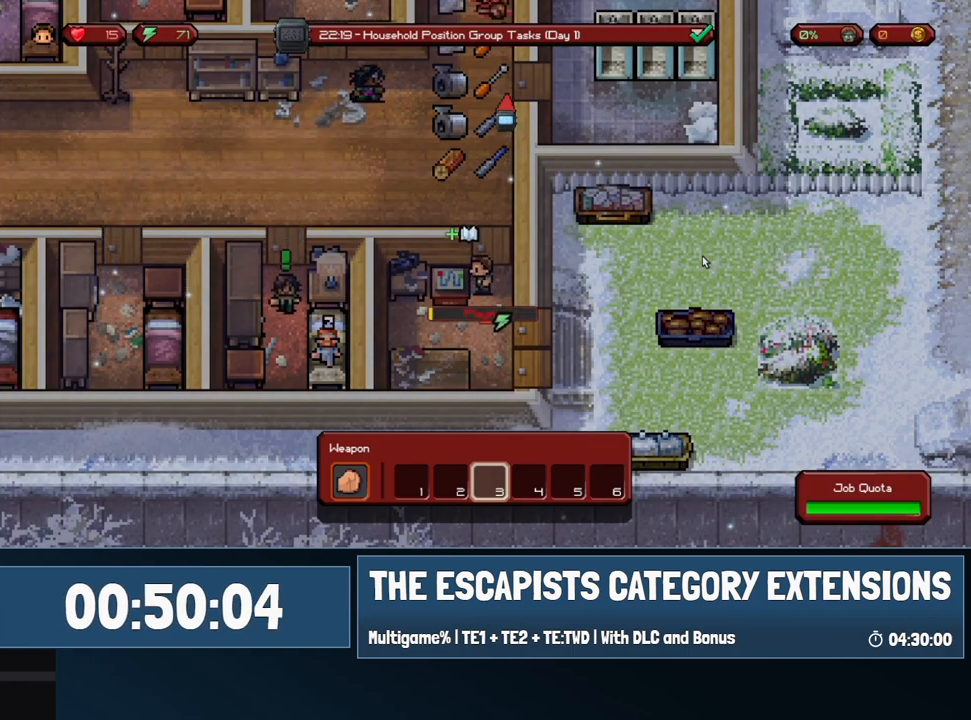
{"keys": [], "mouse": [], "events": []}
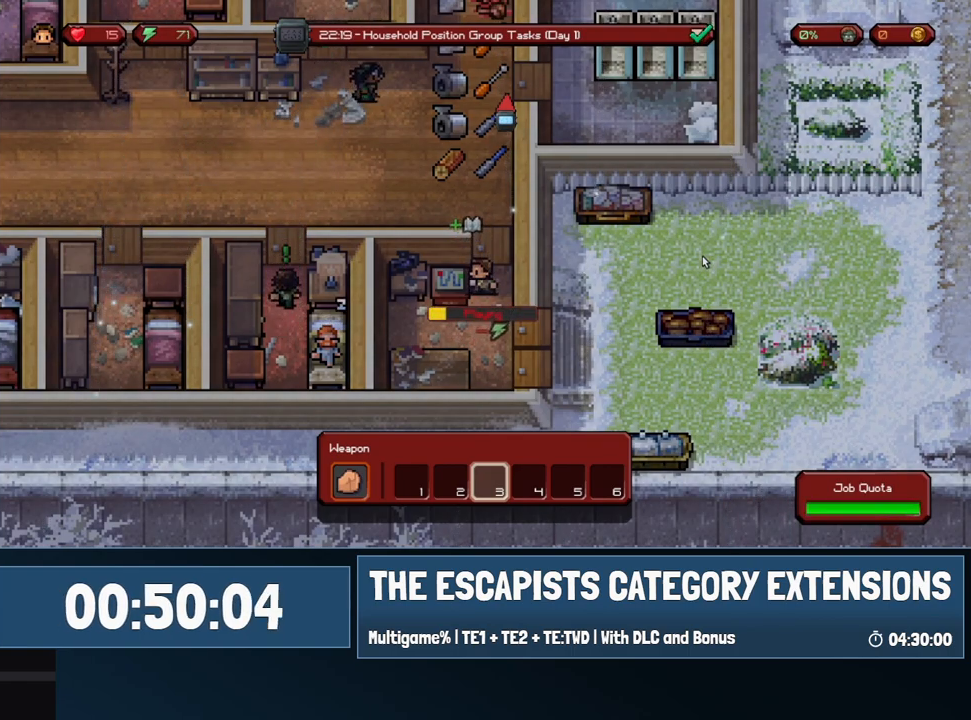
{"keys": [], "mouse": [], "events": []}
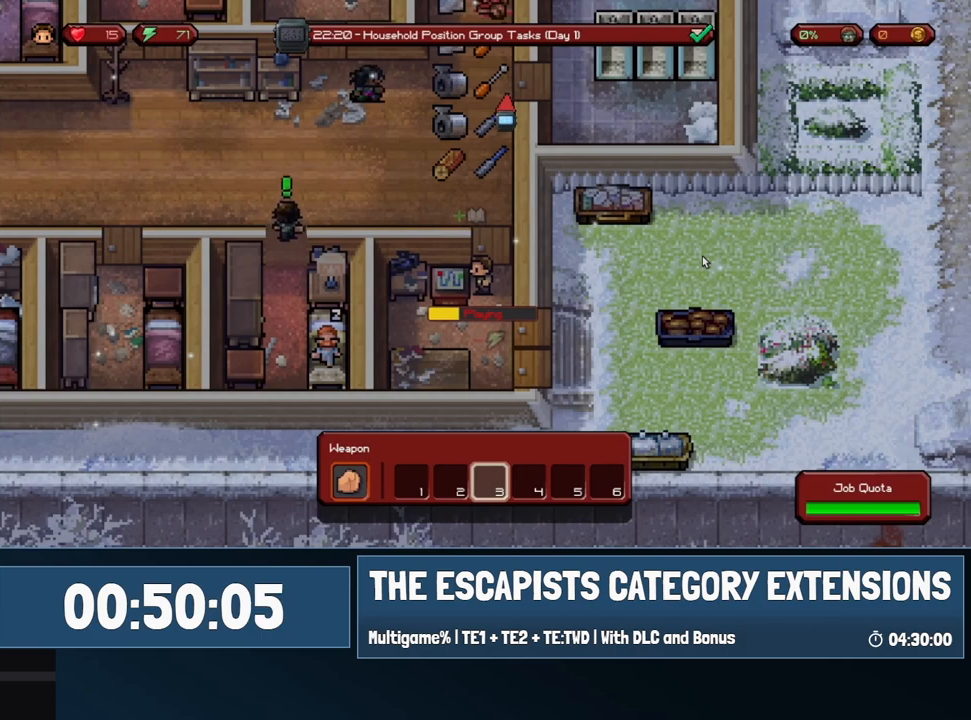
{"keys": [], "mouse": [], "events": []}